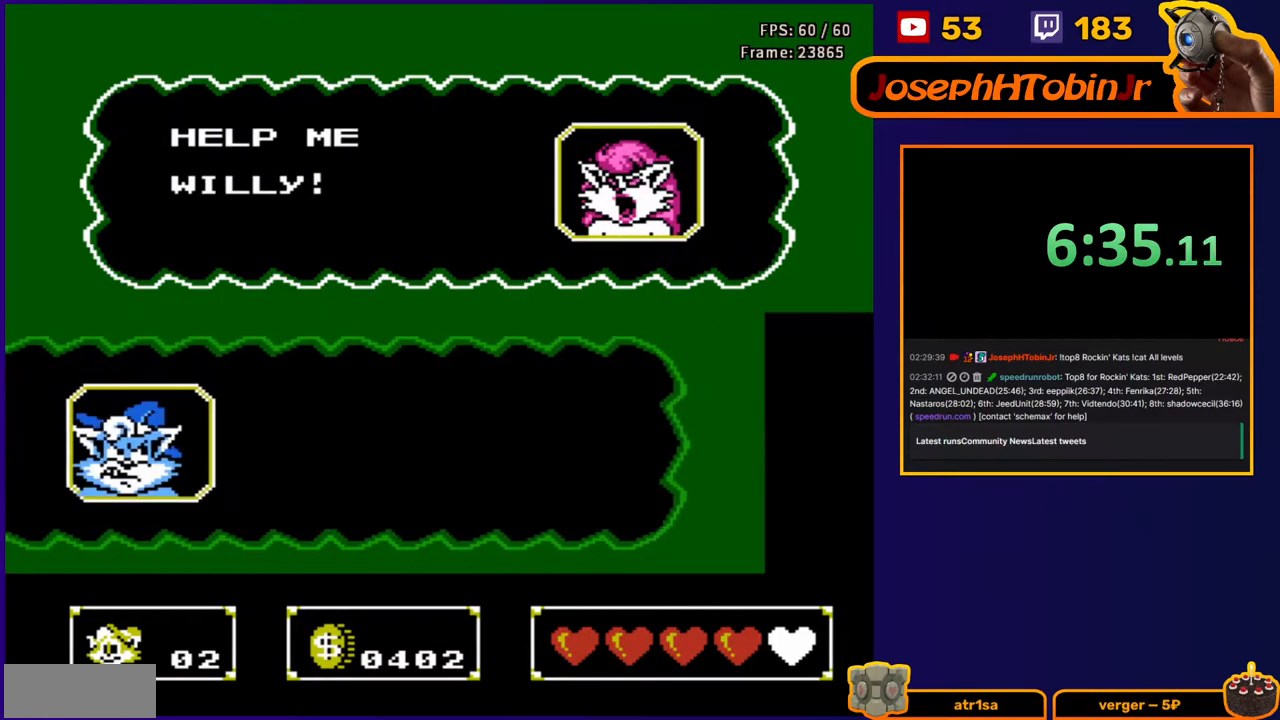
Gameplay with a controller (Nintendo layout); each line is a JSON object with the inputs held at the frame after it. "events" lists button and stick changes between this image and that frame as [ms after this image, input, new state], when the widget could be followed in between. Not read: L3 R3.
{"buttons": ["B"], "events": []}
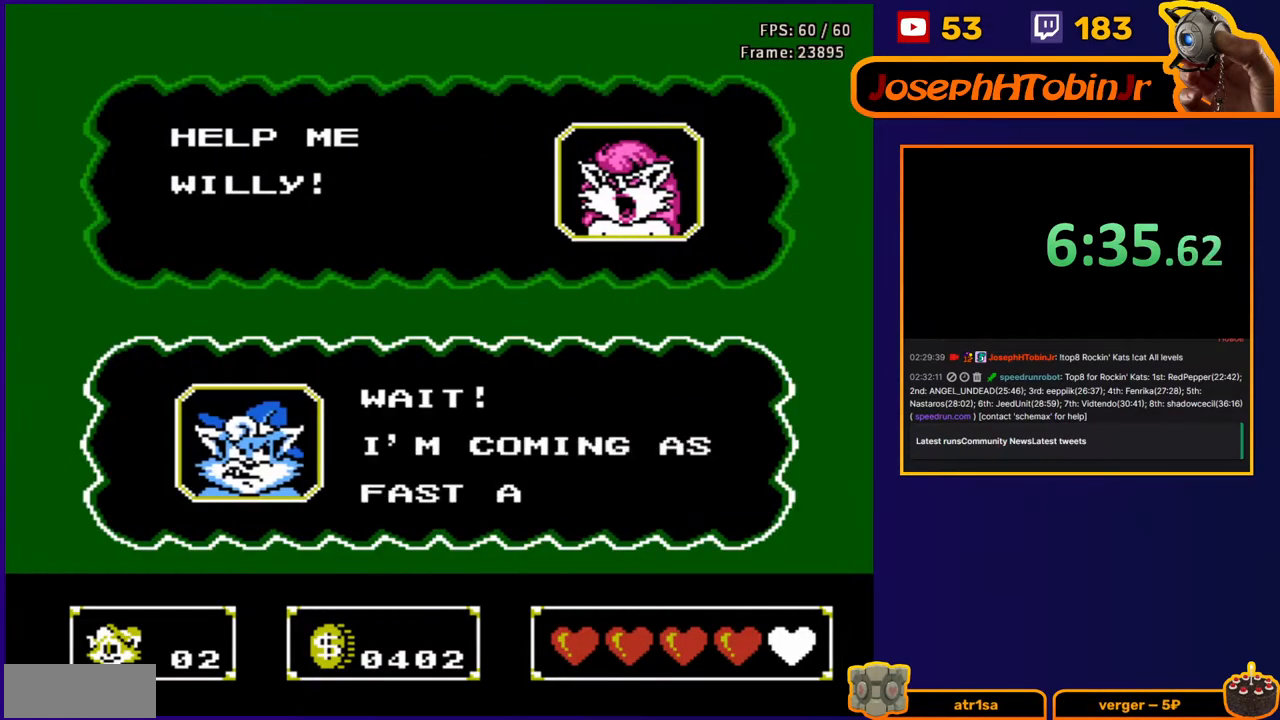
{"buttons": ["B"], "events": [[67, "B", "up"], [150, "B", "down"]]}
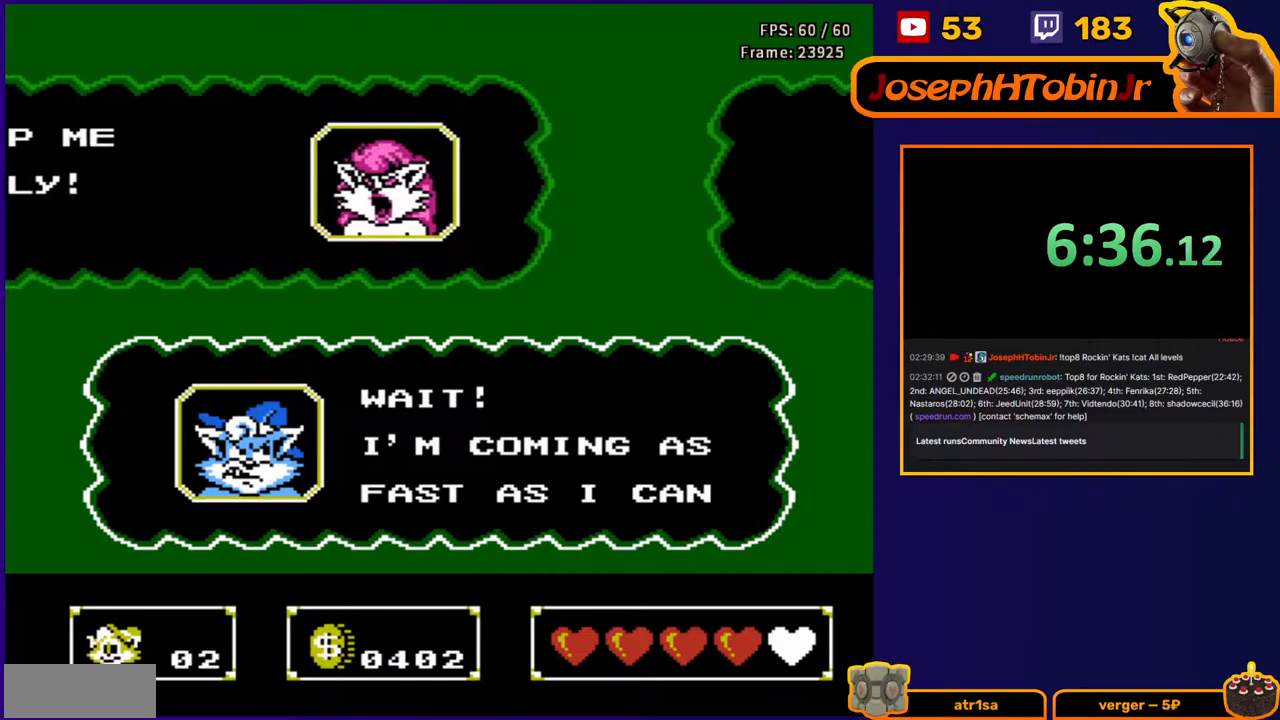
{"buttons": ["B"], "events": []}
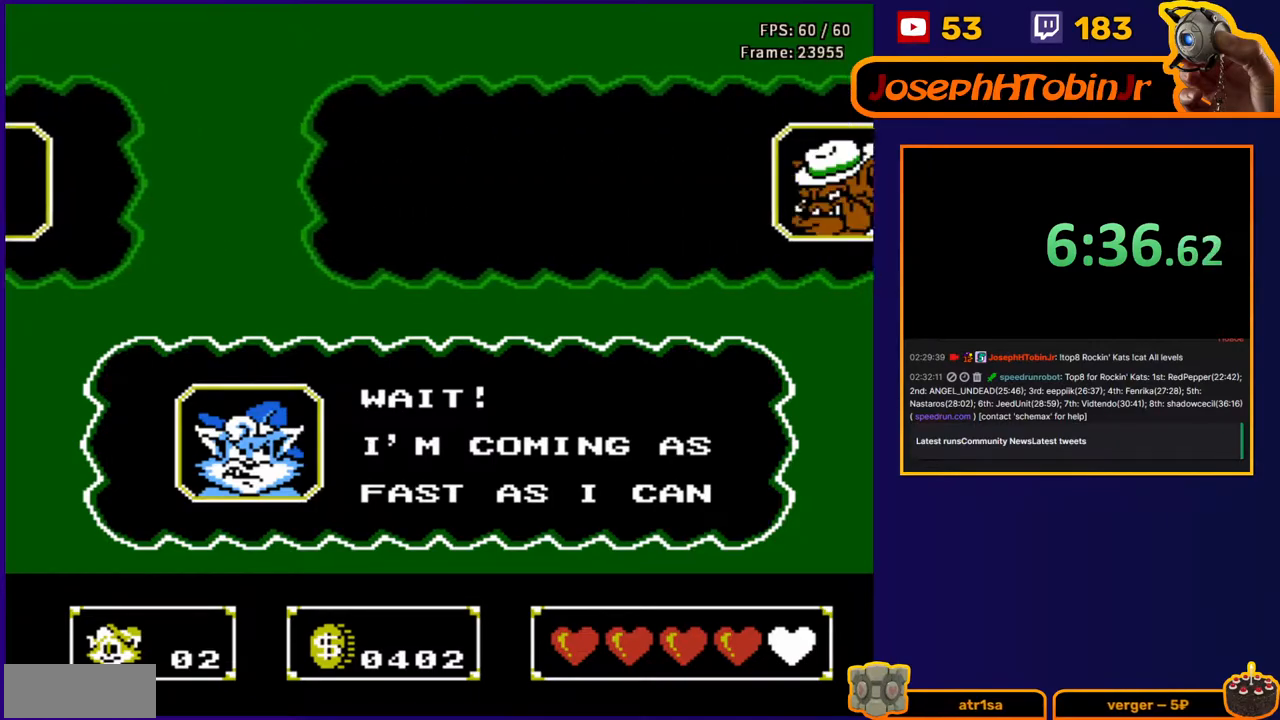
{"buttons": ["B"], "events": []}
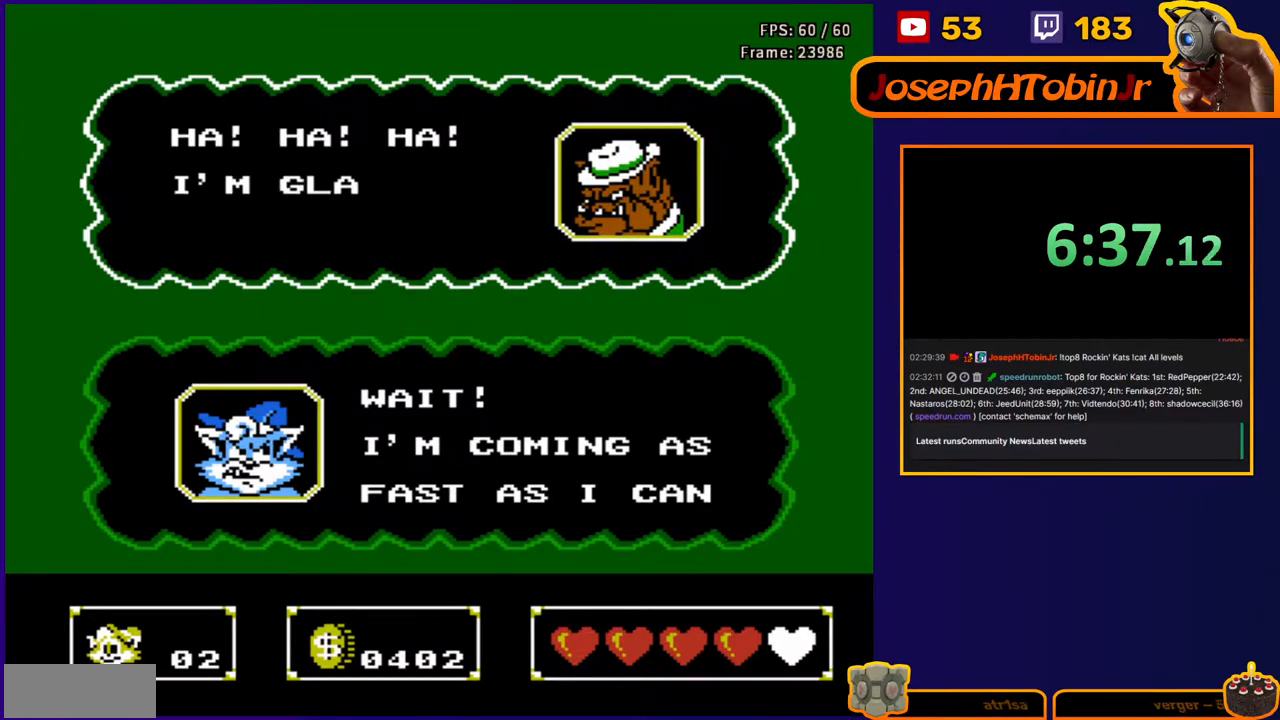
{"buttons": ["B"], "events": [[300, "B", "up"], [367, "B", "down"]]}
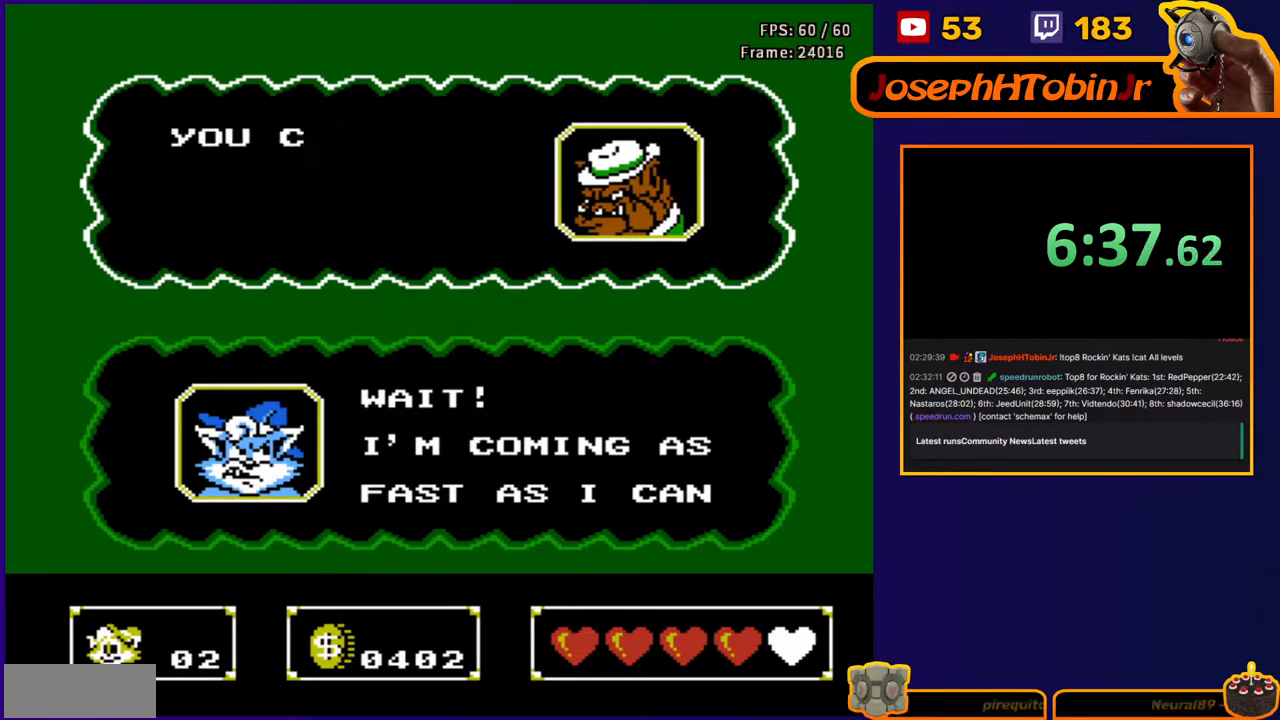
{"buttons": [], "events": [[467, "B", "up"]]}
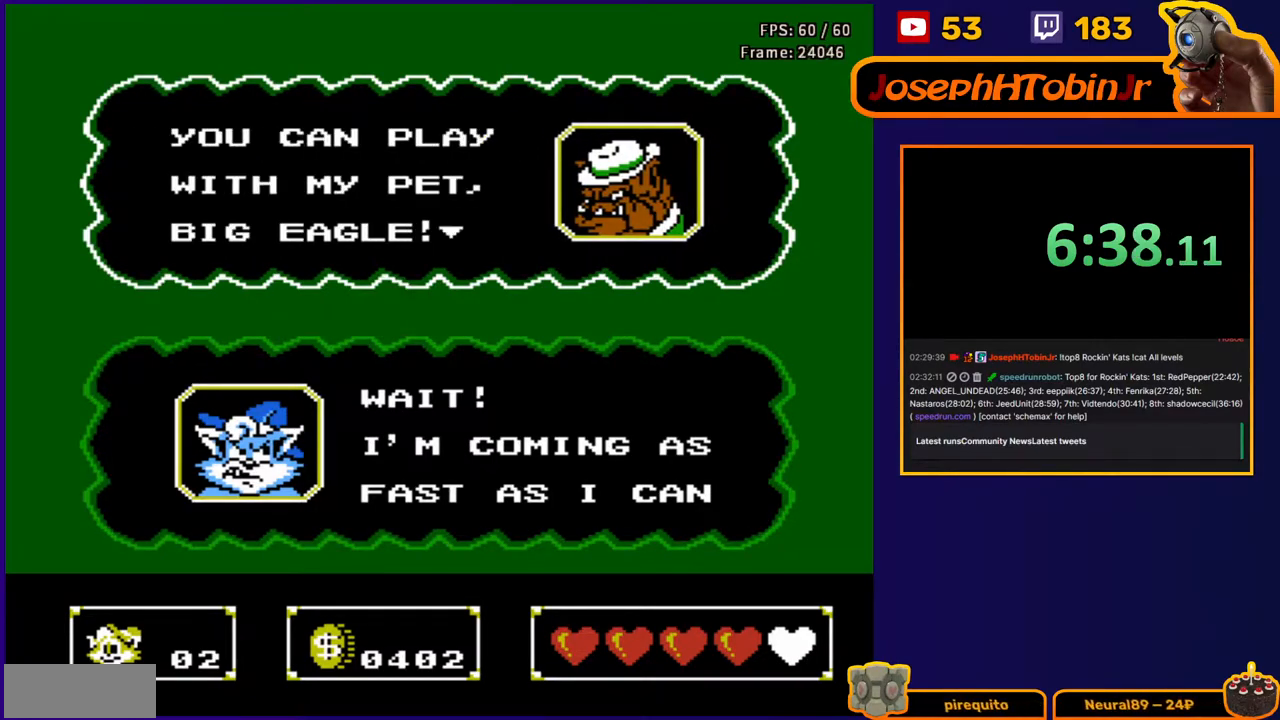
{"buttons": ["DPAD_RIGHT"], "events": [[33, "B", "down"], [467, "DPAD_RIGHT", "down"], [483, "B", "up"]]}
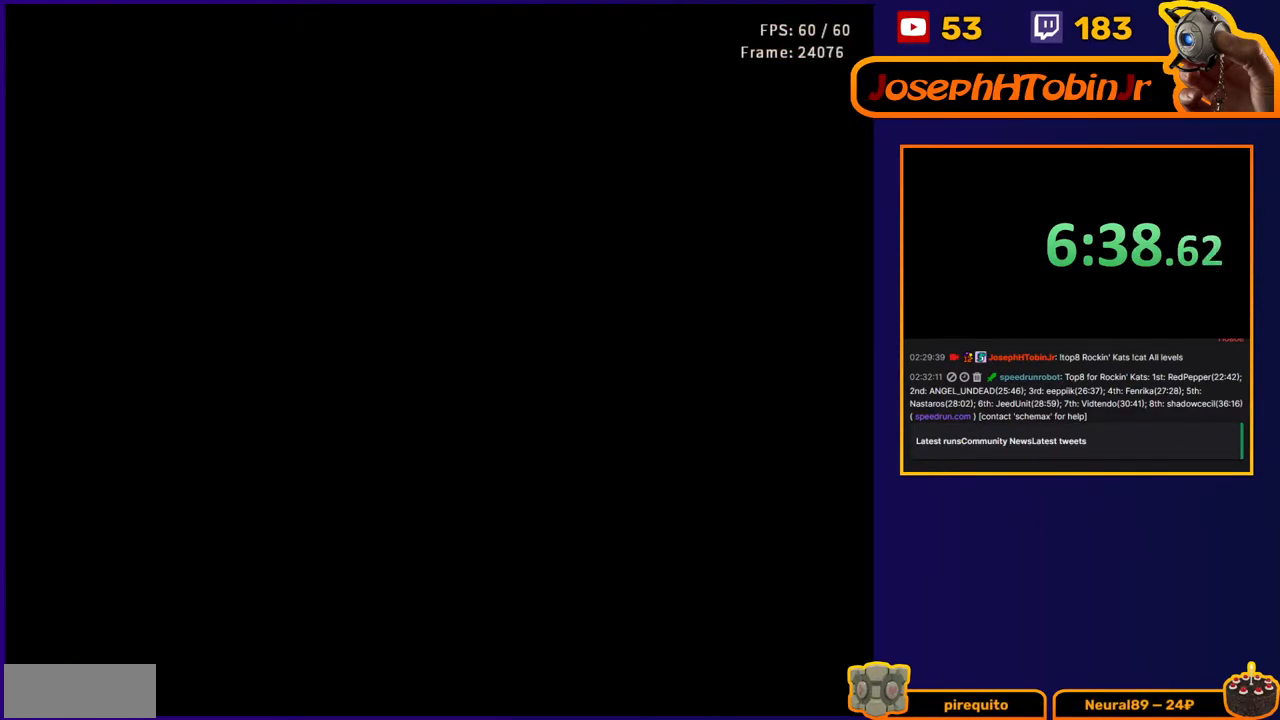
{"buttons": [], "events": [[350, "DPAD_RIGHT", "up"]]}
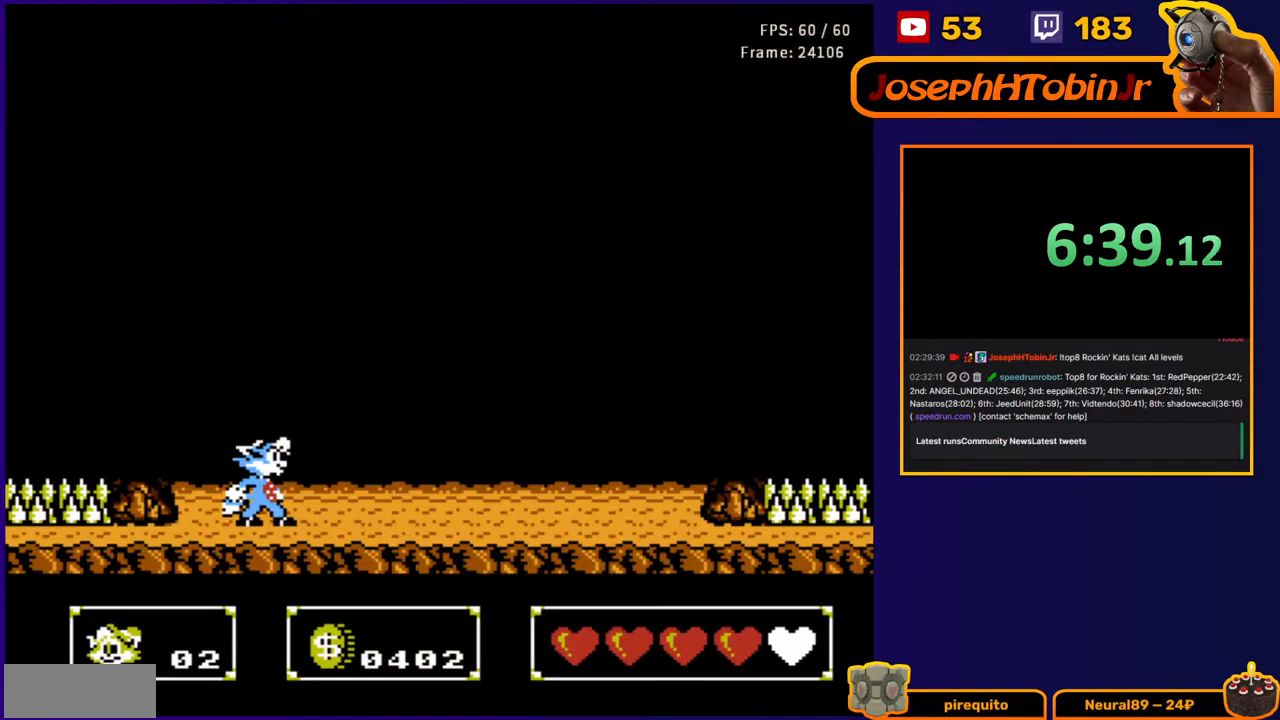
{"buttons": ["DPAD_RIGHT"], "events": [[467, "DPAD_RIGHT", "down"]]}
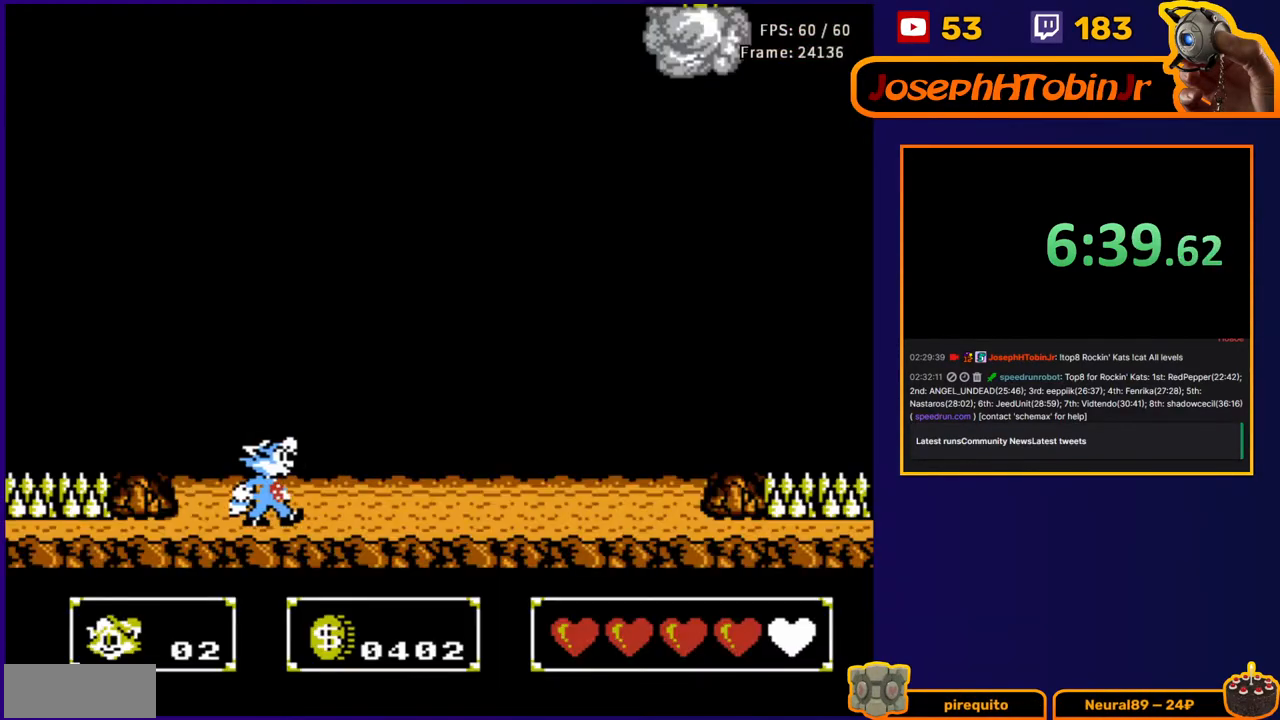
{"buttons": ["A", "B", "DPAD_UP", "DPAD_RIGHT"], "events": [[200, "DPAD_UP", "down"], [217, "A", "down"], [433, "B", "down"]]}
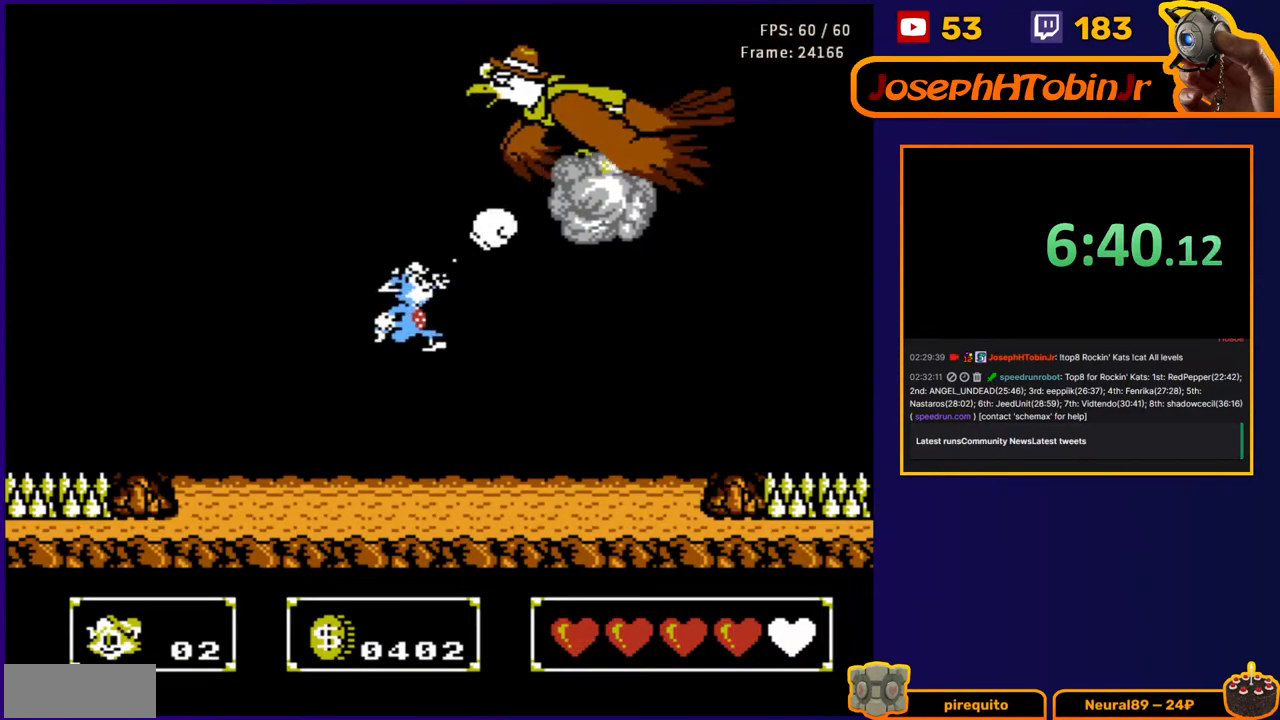
{"buttons": ["DPAD_UP", "DPAD_LEFT"], "events": [[17, "DPAD_RIGHT", "up"], [33, "DPAD_LEFT", "down"], [67, "B", "up"], [67, "DPAD_UP", "up"], [100, "A", "up"], [100, "DPAD_UP", "down"]]}
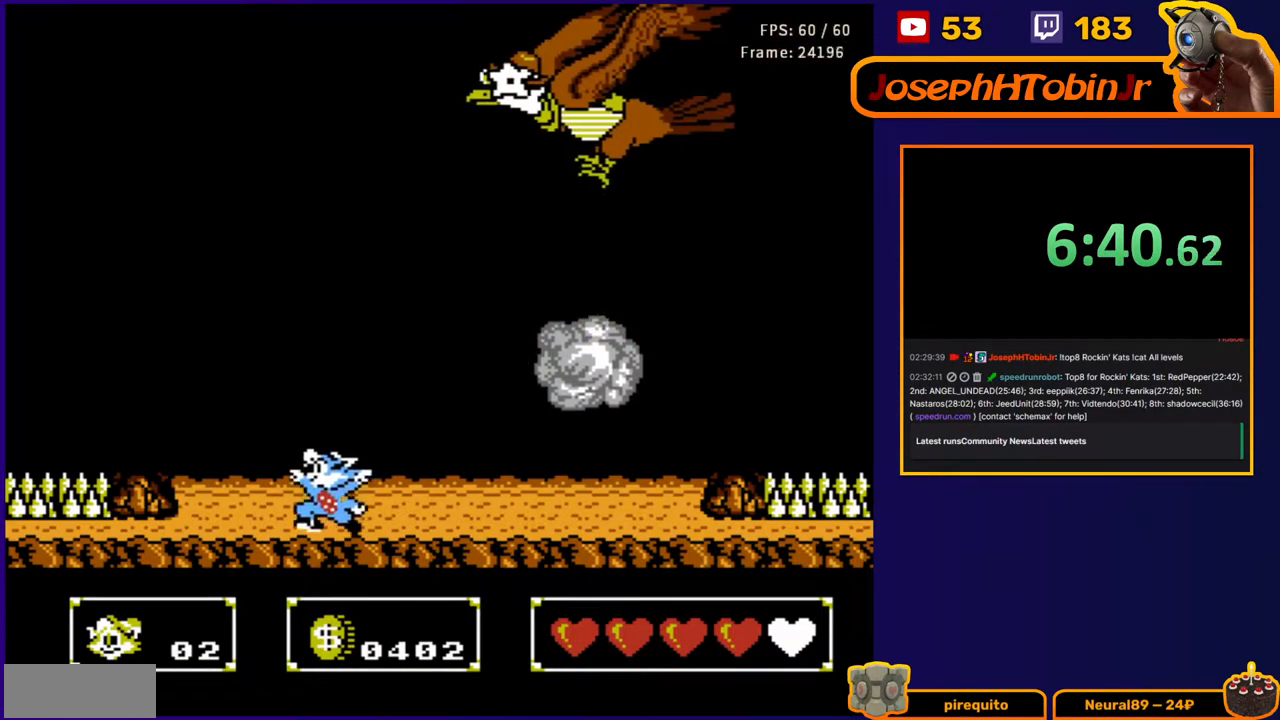
{"buttons": ["DPAD_UP", "DPAD_LEFT"], "events": [[83, "A", "down"], [167, "DPAD_LEFT", "up"], [183, "DPAD_RIGHT", "down"], [250, "B", "down"], [367, "DPAD_RIGHT", "up"], [383, "B", "up"], [383, "DPAD_LEFT", "down"], [417, "A", "up"]]}
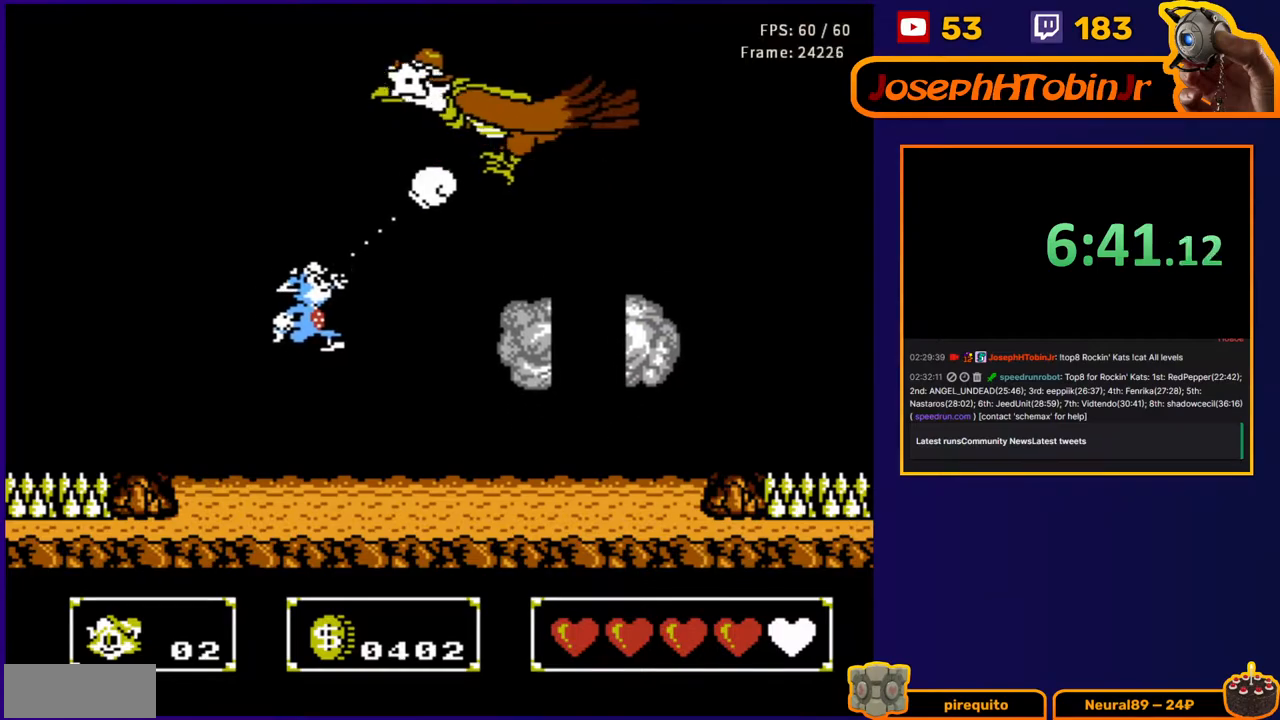
{"buttons": ["A", "DPAD_RIGHT"], "events": [[250, "DPAD_UP", "up"], [300, "DPAD_LEFT", "up"], [433, "DPAD_RIGHT", "down"], [483, "A", "down"]]}
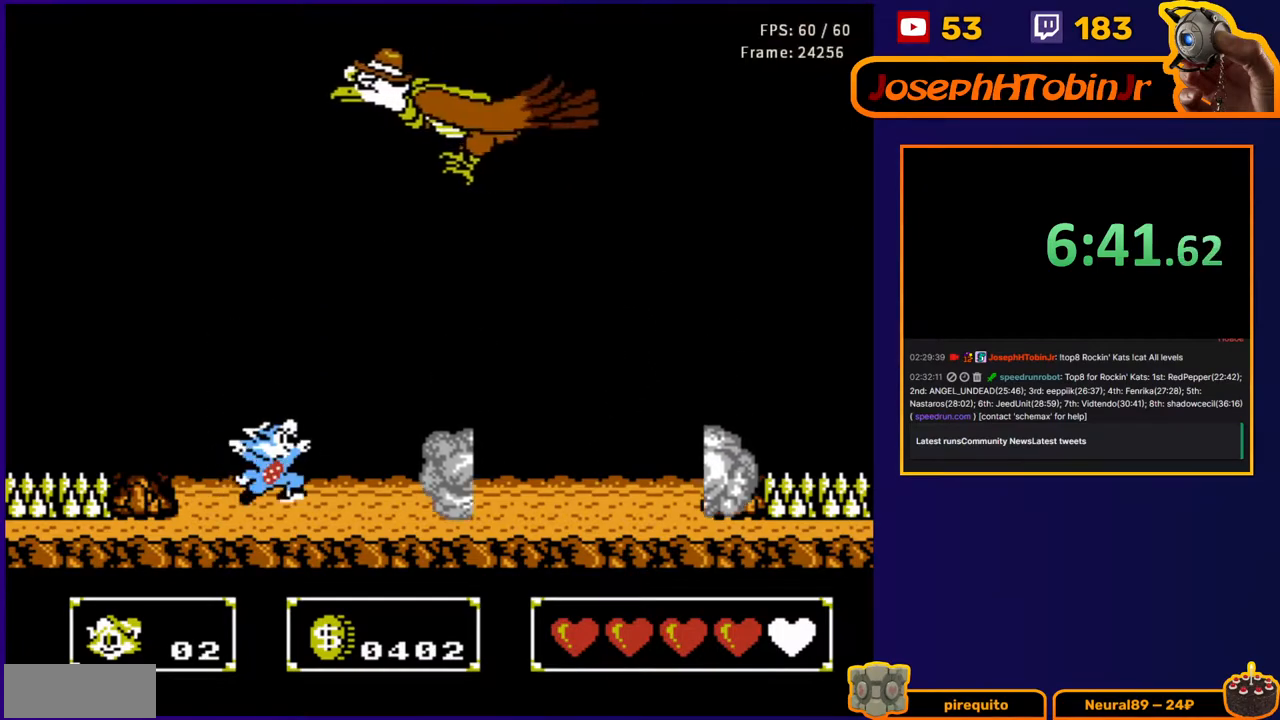
{"buttons": ["DPAD_LEFT"], "events": [[17, "DPAD_UP", "down"], [83, "DPAD_RIGHT", "up"], [150, "B", "down"], [283, "B", "up"], [317, "A", "up"], [367, "DPAD_UP", "up"], [433, "DPAD_LEFT", "down"]]}
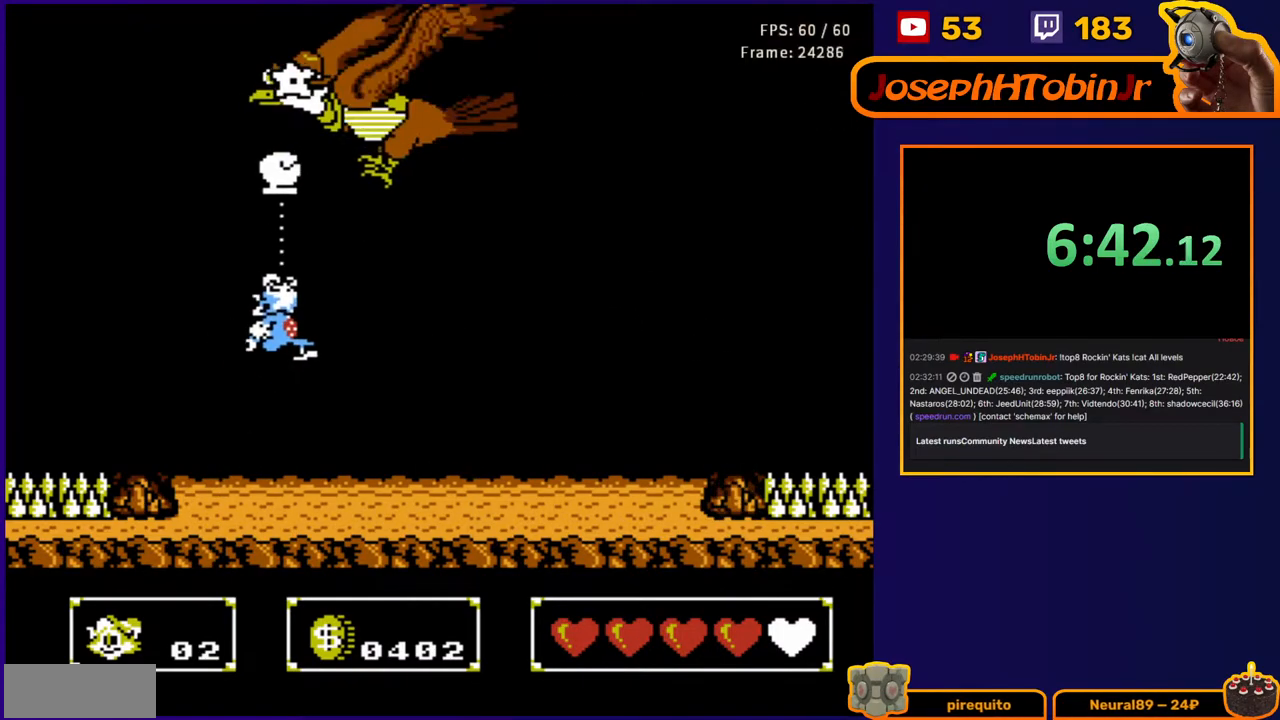
{"buttons": ["A", "B", "DPAD_UP"], "events": [[167, "DPAD_LEFT", "up"], [250, "DPAD_RIGHT", "down"], [317, "A", "down"], [317, "DPAD_UP", "down"], [333, "DPAD_RIGHT", "up"], [433, "B", "down"]]}
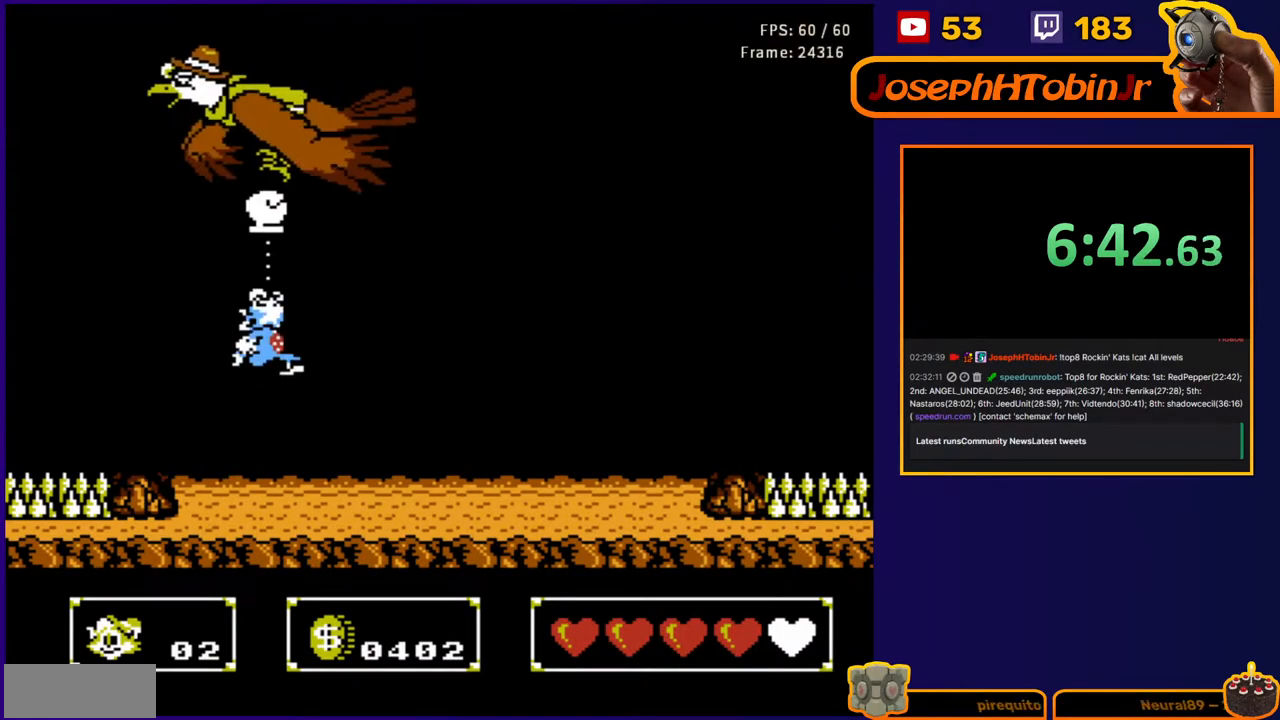
{"buttons": [], "events": [[83, "B", "up"], [117, "A", "up"], [150, "DPAD_LEFT", "down"], [200, "DPAD_UP", "up"], [333, "DPAD_LEFT", "up"]]}
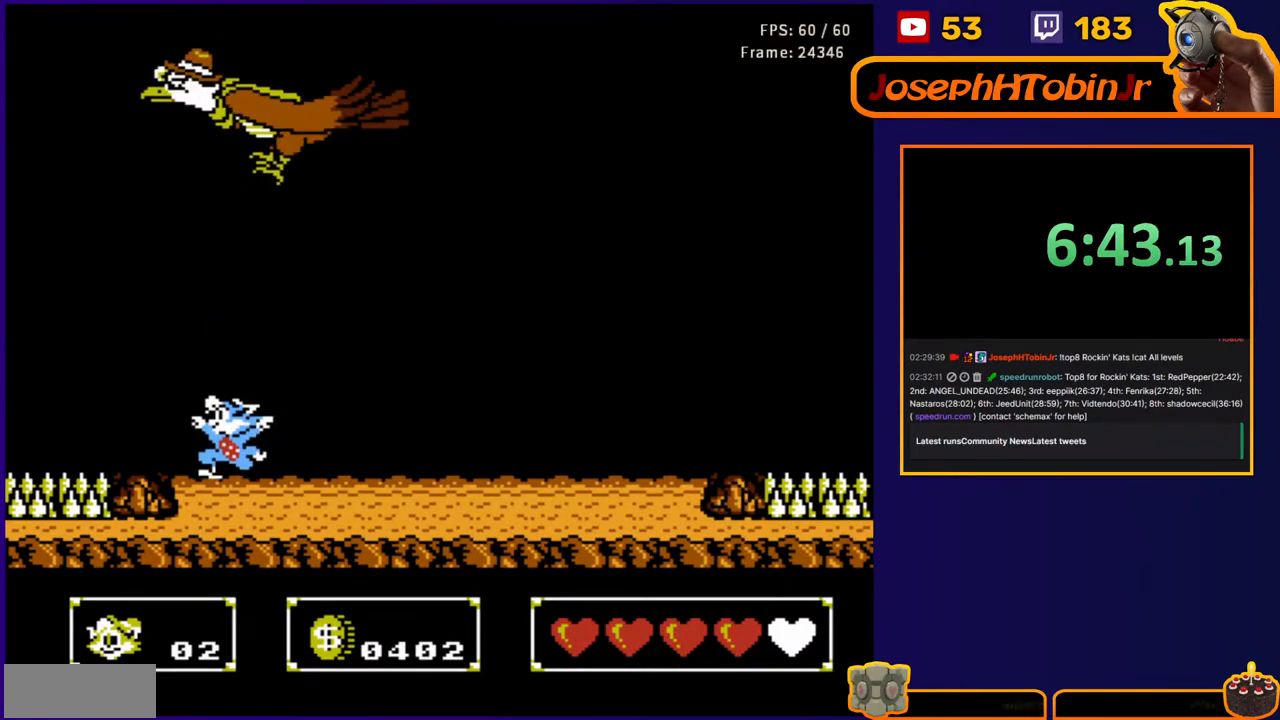
{"buttons": ["DPAD_LEFT"], "events": [[100, "DPAD_UP", "down"], [117, "A", "down"], [183, "B", "down"], [300, "DPAD_LEFT", "down"], [333, "B", "up"], [350, "A", "up"], [450, "DPAD_UP", "up"]]}
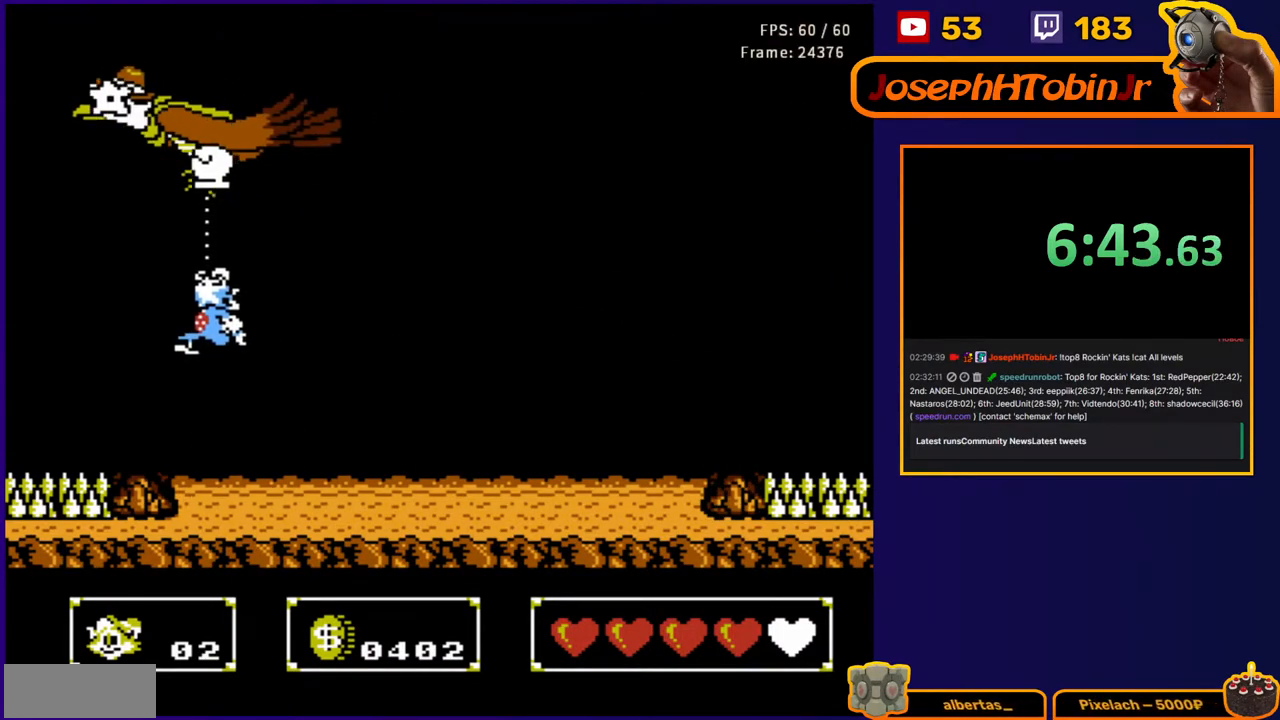
{"buttons": ["A", "B", "DPAD_UP"], "events": [[17, "DPAD_LEFT", "up"], [100, "DPAD_RIGHT", "down"], [267, "DPAD_UP", "down"], [283, "DPAD_RIGHT", "up"], [450, "A", "down"], [467, "B", "down"]]}
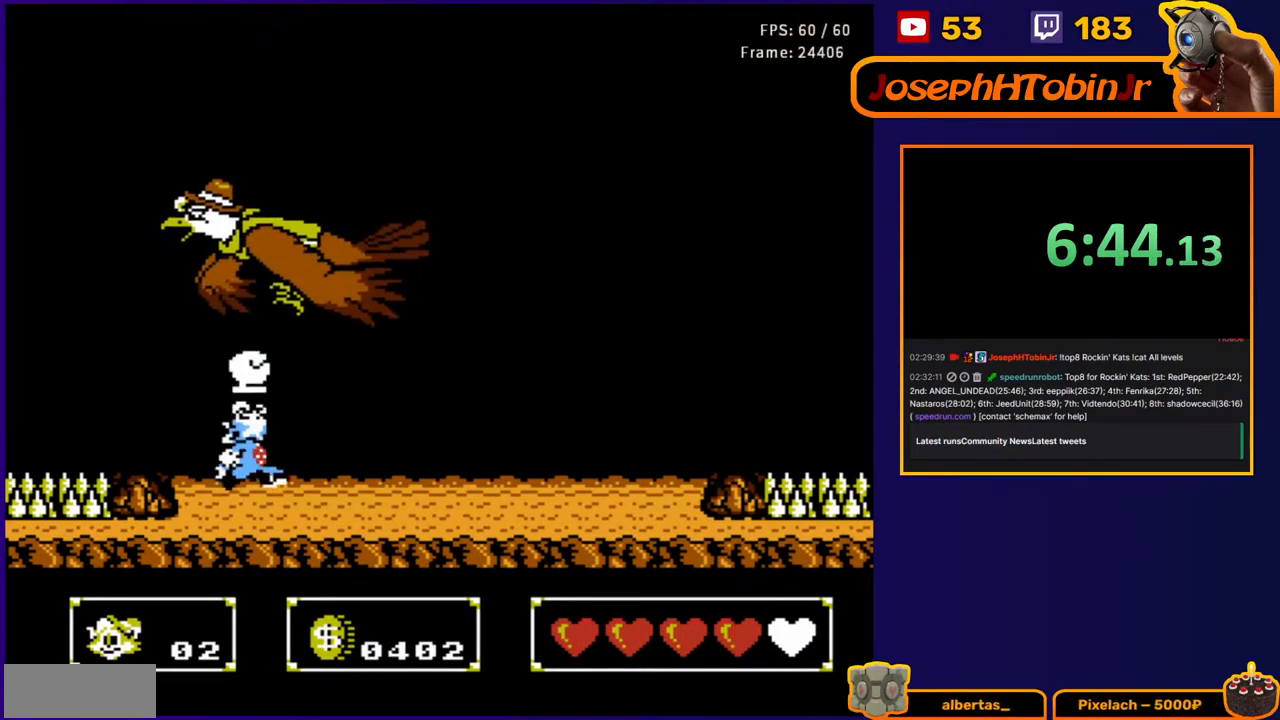
{"buttons": ["DPAD_UP", "DPAD_LEFT"], "events": [[83, "B", "up"], [83, "DPAD_LEFT", "down"], [100, "A", "up"], [183, "DPAD_UP", "up"], [483, "DPAD_UP", "down"]]}
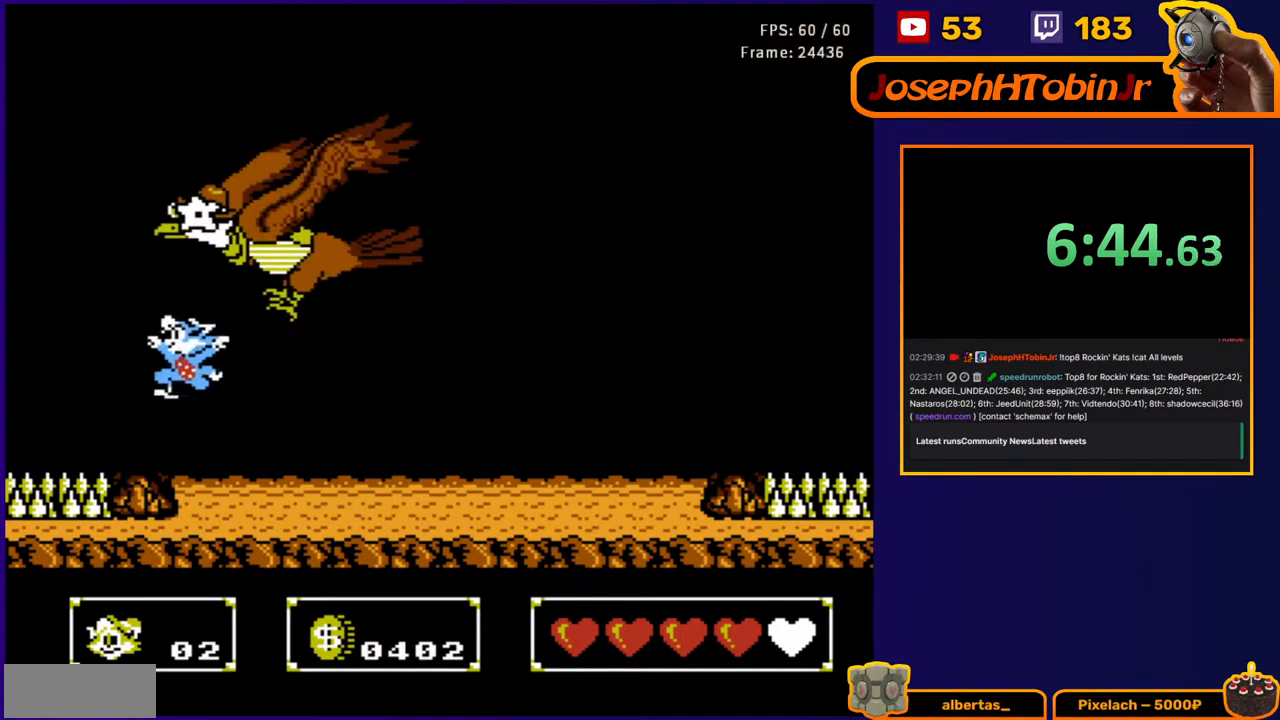
{"buttons": [], "events": [[17, "DPAD_LEFT", "up"], [33, "DPAD_RIGHT", "down"], [100, "B", "down"], [267, "B", "up"], [383, "DPAD_RIGHT", "up"], [383, "DPAD_UP", "up"]]}
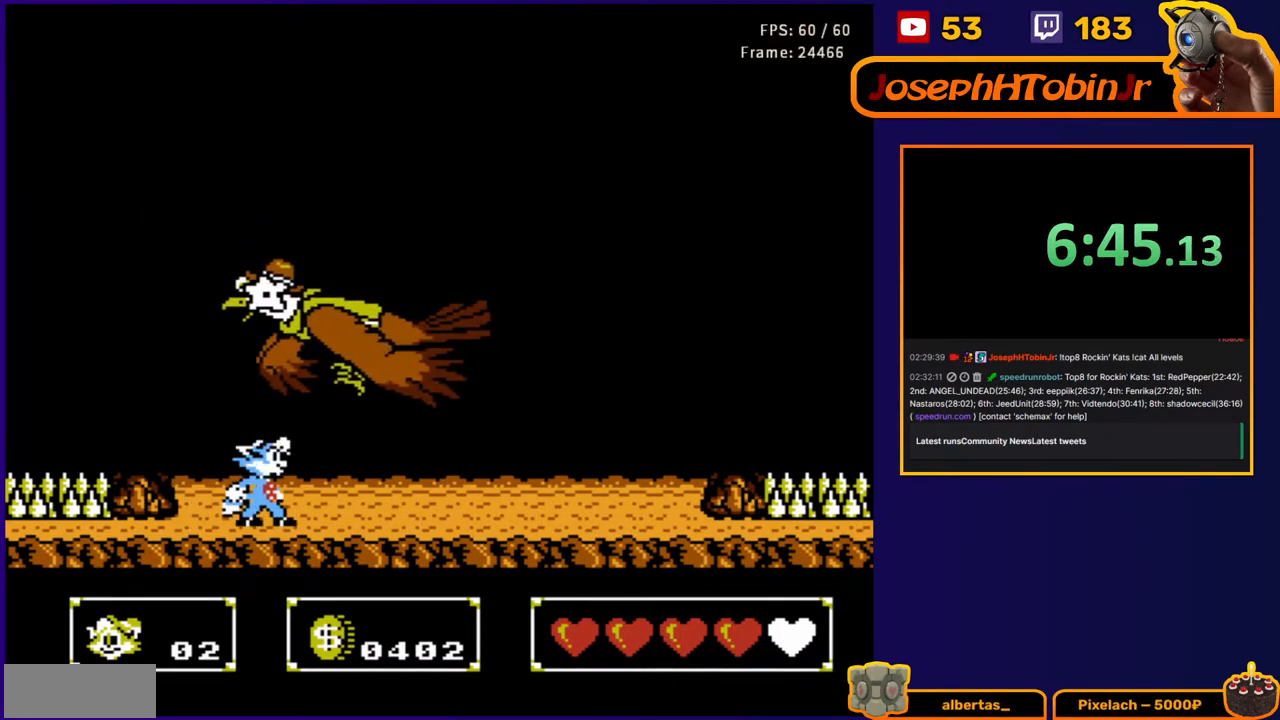
{"buttons": [], "events": [[267, "DPAD_RIGHT", "down"], [267, "DPAD_UP", "down"], [283, "B", "down"], [433, "B", "up"], [433, "DPAD_LEFT", "down"], [433, "DPAD_RIGHT", "up"], [467, "DPAD_UP", "up"], [500, "DPAD_LEFT", "up"]]}
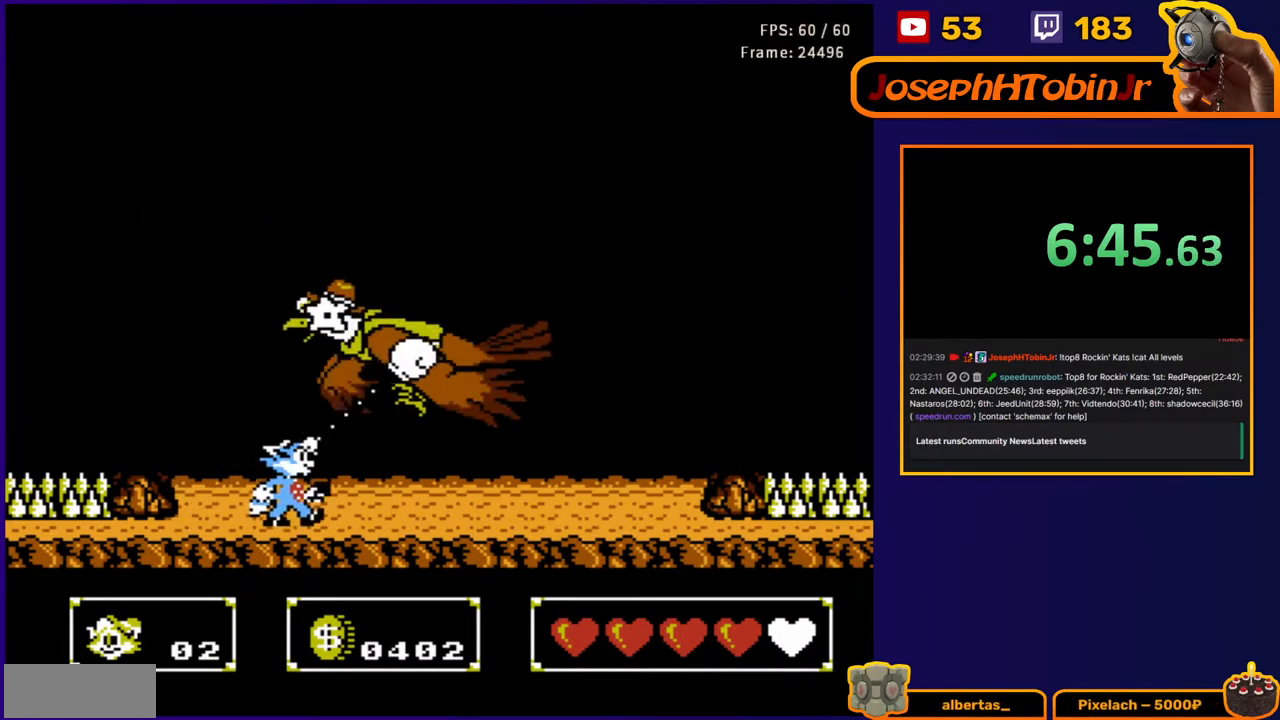
{"buttons": ["B", "DPAD_UP", "DPAD_RIGHT"], "events": [[217, "DPAD_RIGHT", "down"], [217, "DPAD_UP", "down"], [333, "B", "down"]]}
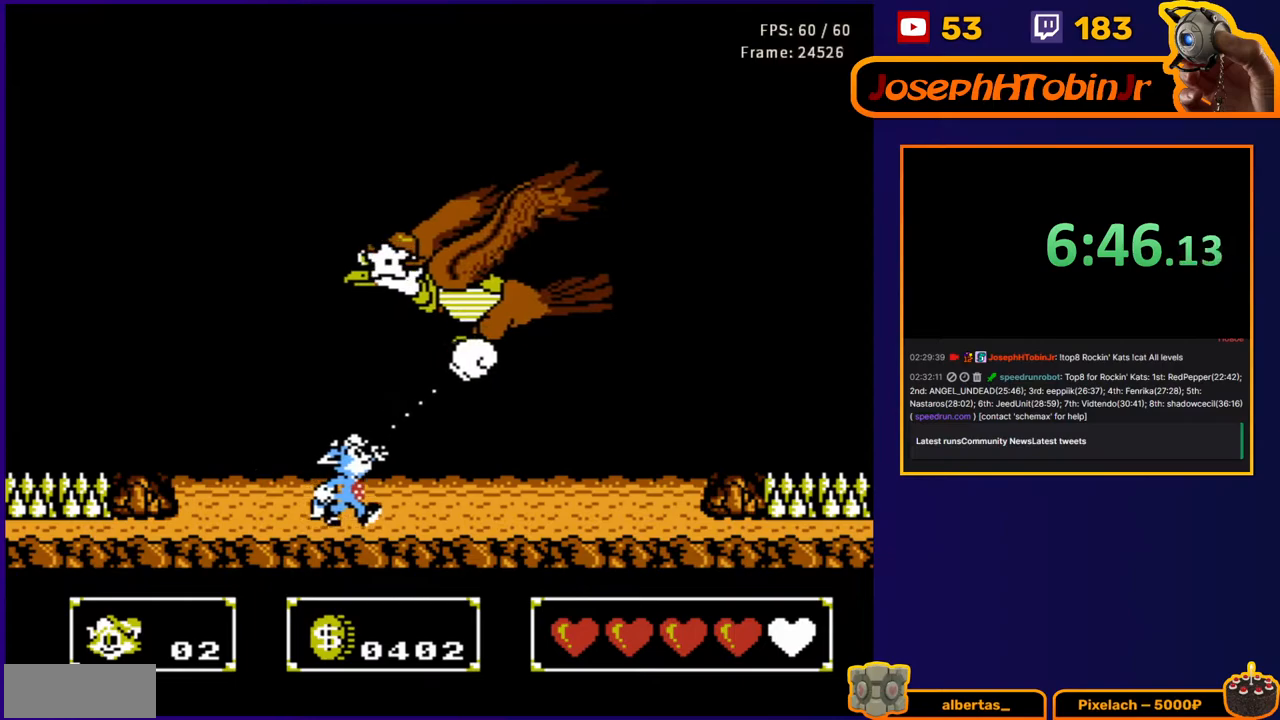
{"buttons": ["A", "B", "DPAD_UP", "DPAD_RIGHT"], "events": [[17, "B", "up"], [50, "DPAD_RIGHT", "up"], [100, "DPAD_UP", "up"], [383, "DPAD_RIGHT", "down"], [383, "DPAD_UP", "down"], [400, "A", "down"], [433, "B", "down"]]}
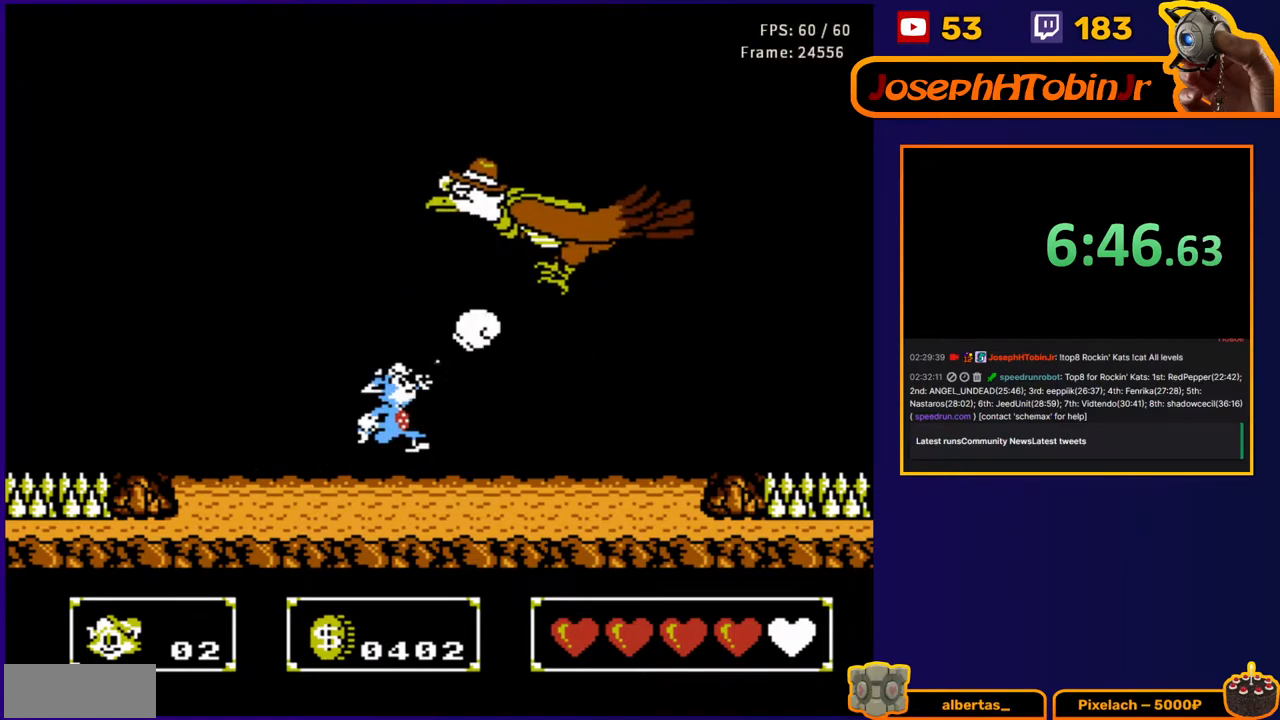
{"buttons": ["B", "DPAD_UP", "DPAD_RIGHT"], "events": [[50, "DPAD_RIGHT", "up"], [100, "DPAD_LEFT", "down"], [150, "B", "up"], [233, "A", "up"], [300, "DPAD_LEFT", "up"], [317, "DPAD_RIGHT", "down"], [483, "B", "down"]]}
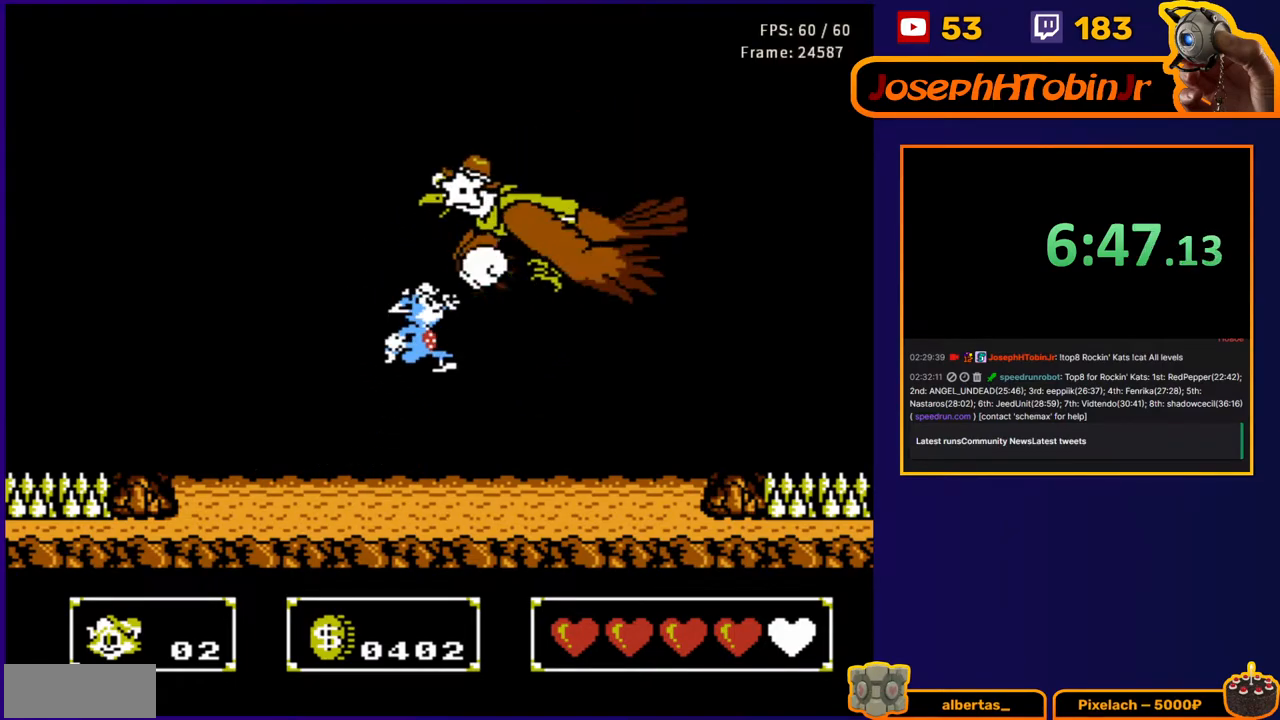
{"buttons": ["A", "B", "DPAD_UP", "DPAD_RIGHT"], "events": [[150, "B", "up"], [317, "DPAD_RIGHT", "up"], [350, "A", "down"], [350, "DPAD_UP", "up"], [400, "DPAD_UP", "down"], [483, "B", "down"], [483, "DPAD_RIGHT", "down"]]}
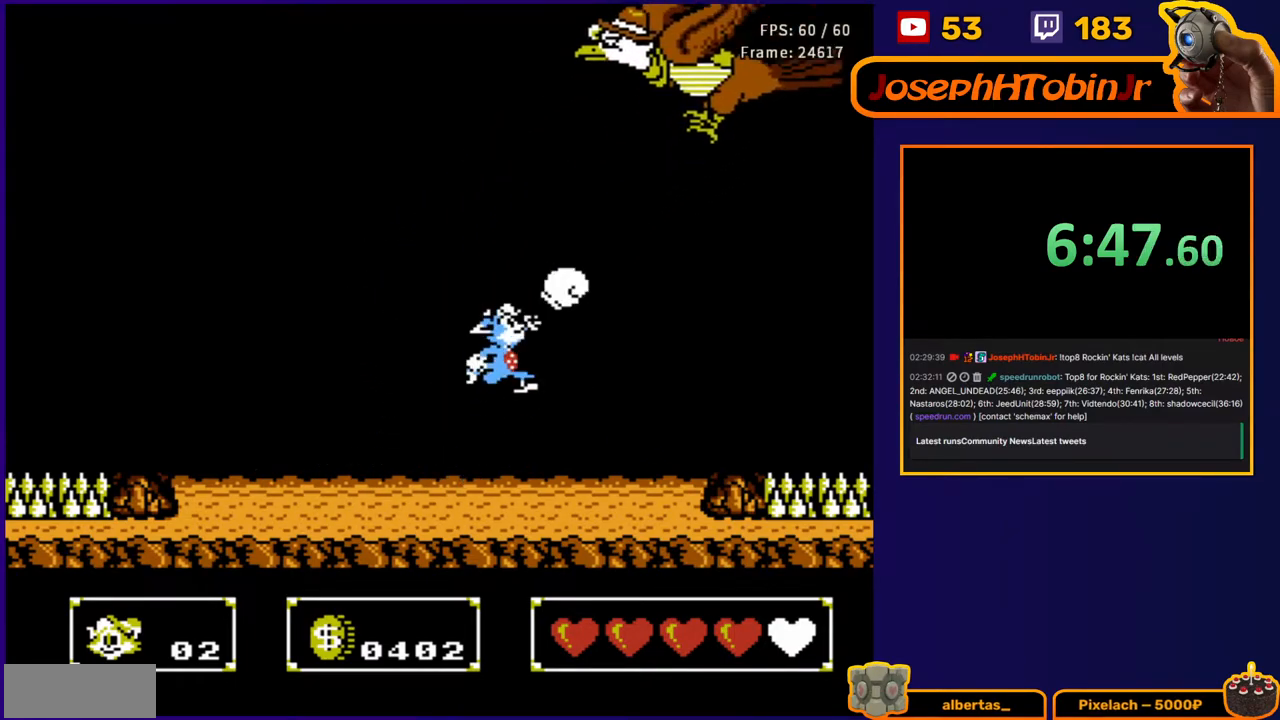
{"buttons": ["DPAD_LEFT"], "events": [[150, "DPAD_RIGHT", "up"], [167, "B", "up"], [183, "DPAD_LEFT", "down"], [200, "A", "up"], [483, "DPAD_UP", "up"]]}
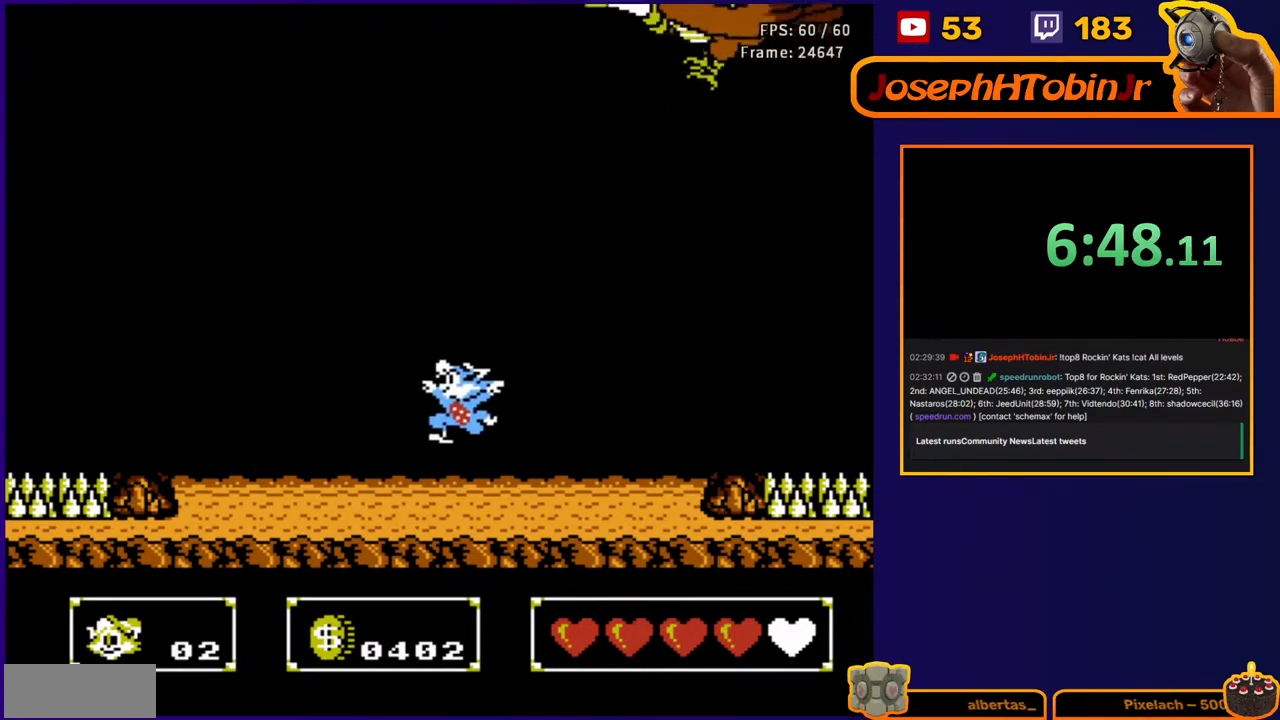
{"buttons": ["DPAD_LEFT"], "events": [[117, "DPAD_UP", "down"], [150, "DPAD_LEFT", "up"], [167, "A", "down"], [183, "DPAD_RIGHT", "down"], [300, "B", "down"], [433, "DPAD_RIGHT", "up"], [450, "B", "up"], [450, "DPAD_LEFT", "down"], [467, "A", "up"], [483, "DPAD_UP", "up"]]}
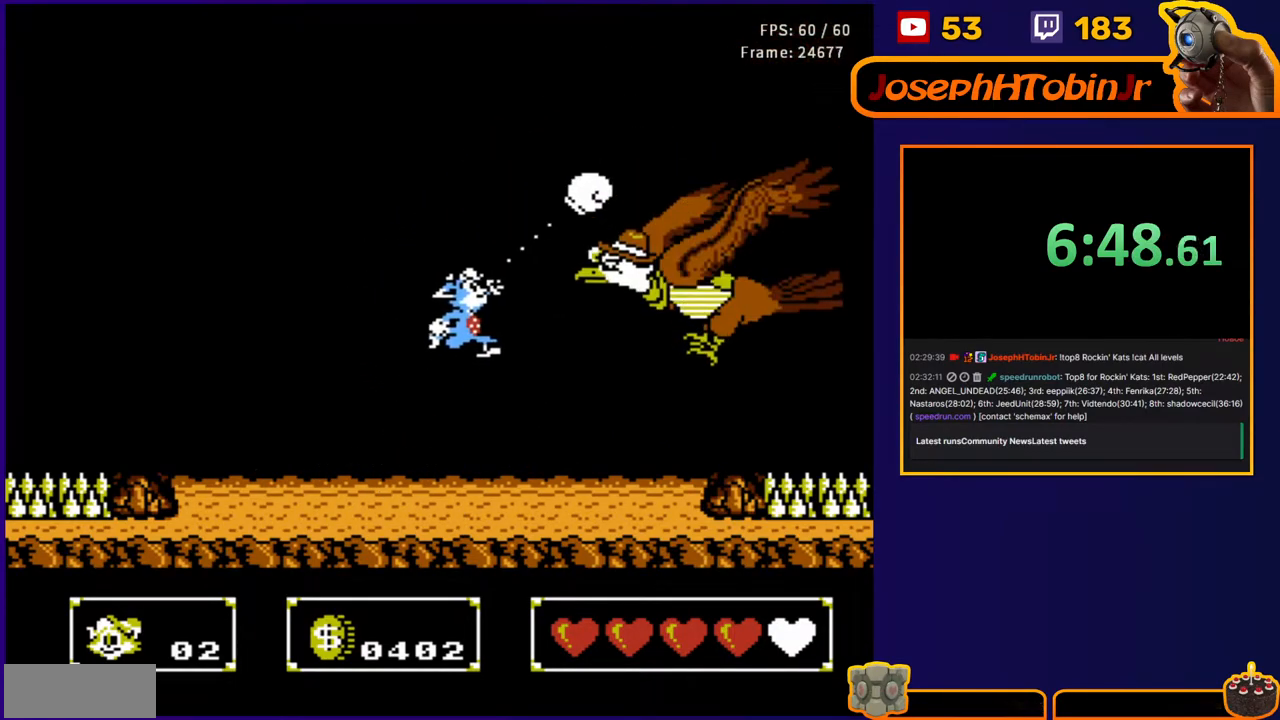
{"buttons": ["DPAD_LEFT"], "events": [[183, "DPAD_LEFT", "up"], [183, "DPAD_RIGHT", "down"], [250, "B", "down"], [367, "DPAD_RIGHT", "up"], [383, "B", "up"], [400, "DPAD_LEFT", "down"]]}
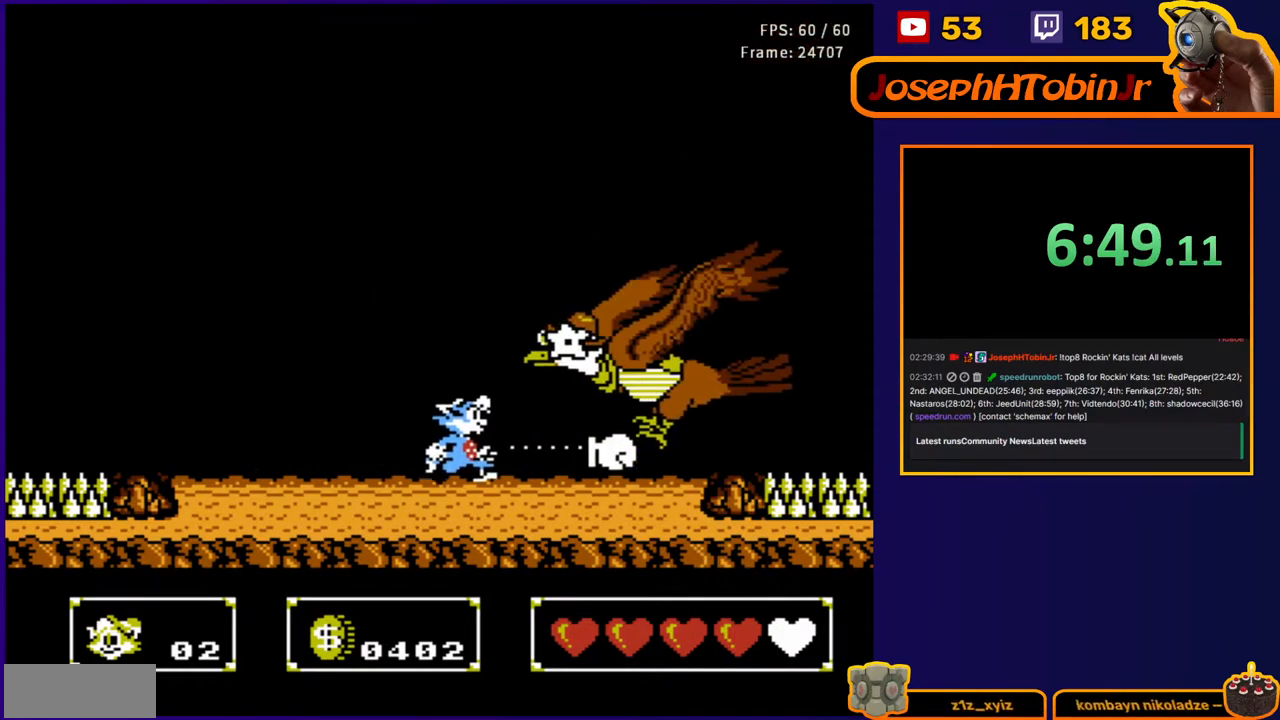
{"buttons": ["DPAD_UP", "DPAD_LEFT"], "events": [[233, "DPAD_UP", "down"], [267, "DPAD_LEFT", "up"], [283, "DPAD_RIGHT", "down"], [300, "B", "down"], [367, "DPAD_RIGHT", "up"], [383, "DPAD_LEFT", "down"], [433, "B", "up"]]}